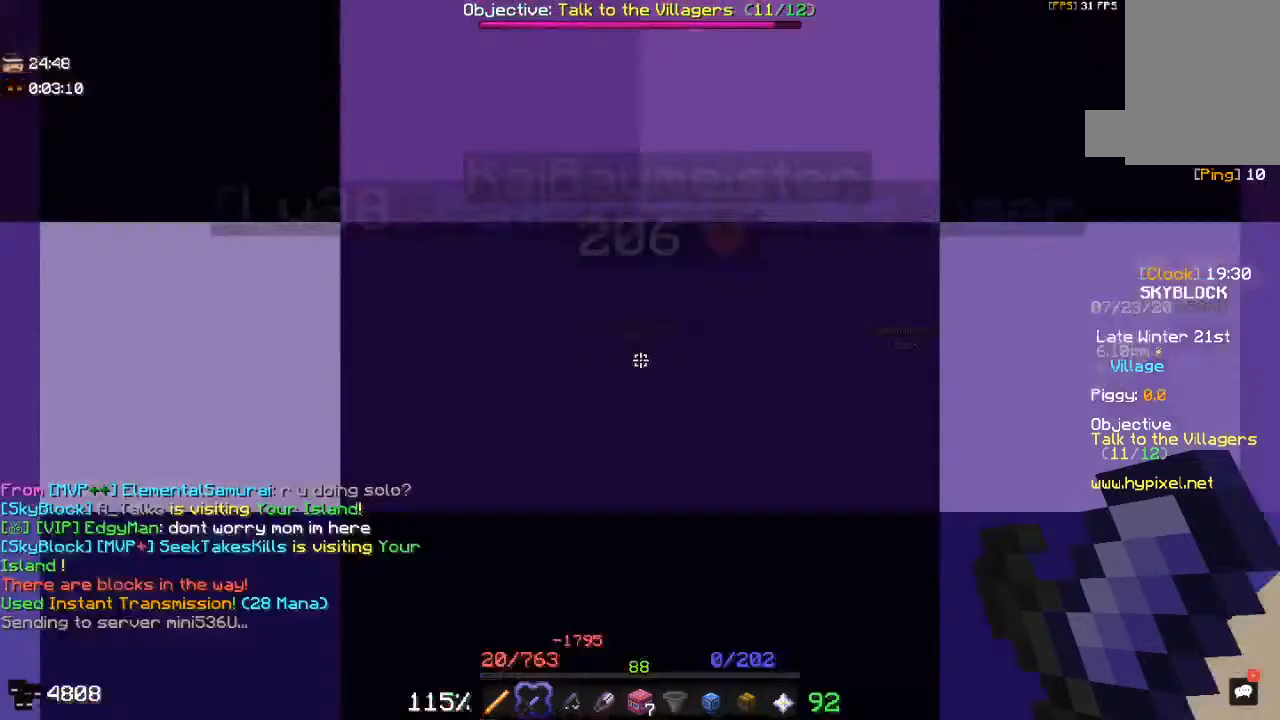
Gameplay with keyboard and mouse; each line is a JSON object with the keys and mouse buttons held at the frame after it. "events" lists presses ("down") and releases ("up") of "a", "d", "s", "space", "w", "mouse_left" and "mouse_right" between this image and that frame as [ms after this image, input, new state], when the widget could be followed in between. "mouse_left", "mouse_right" = the "left", "right" buttons of the "mouse" list. No other keys are recorded. Fast repeated clicks can show as one long hold. Mouse movement is not recorded.
{"keys": ["a", "w"], "mouse": [], "events": [[300, "a", "down"]]}
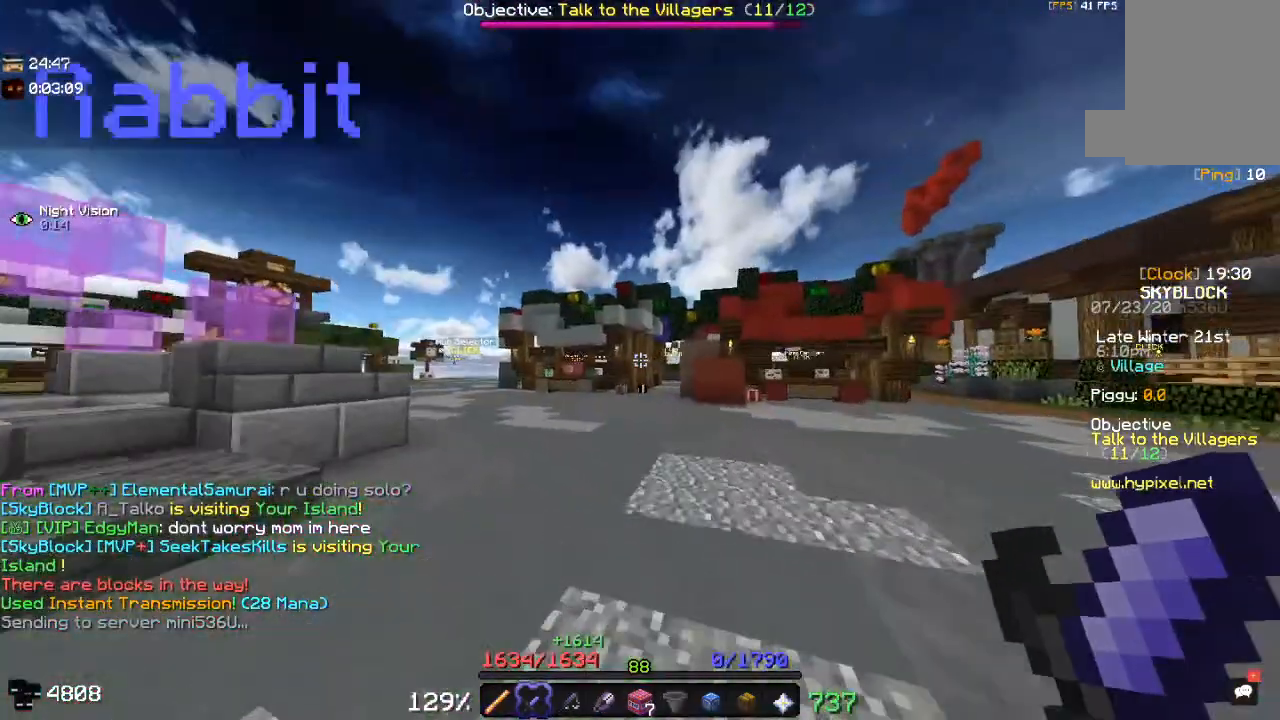
{"keys": ["a", "w"], "mouse": [], "events": []}
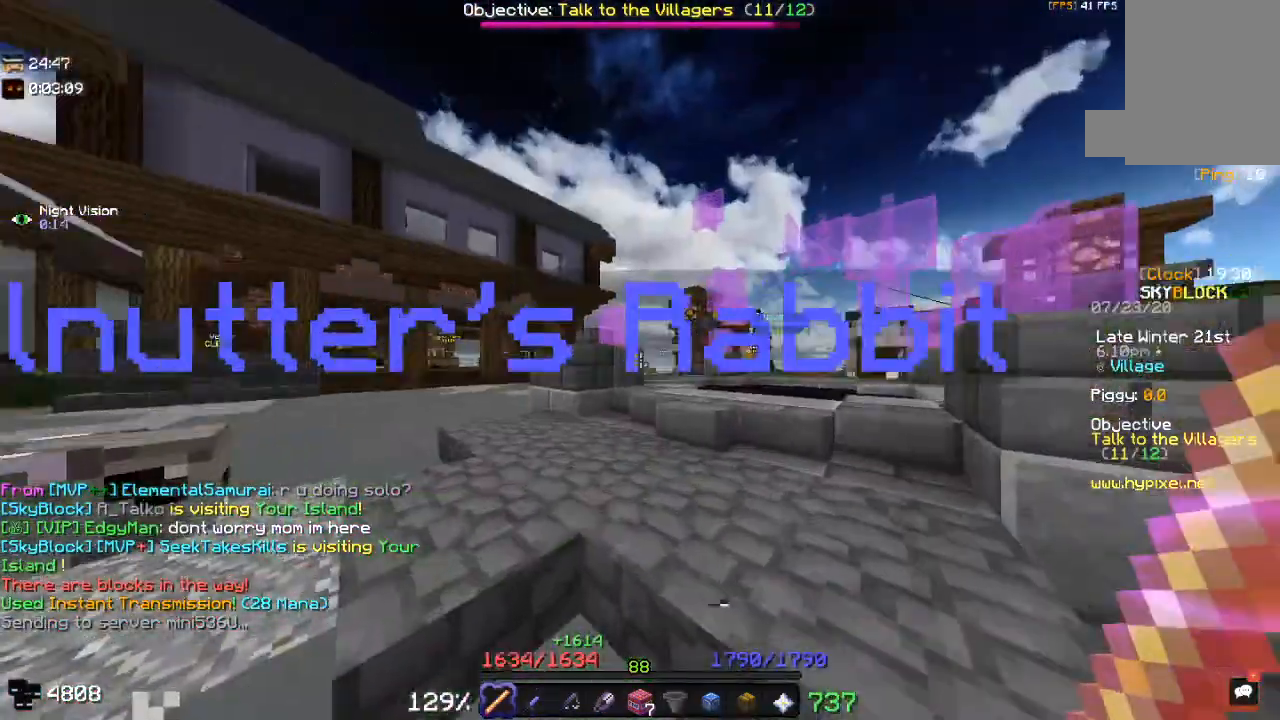
{"keys": ["a", "w"], "mouse": [], "events": []}
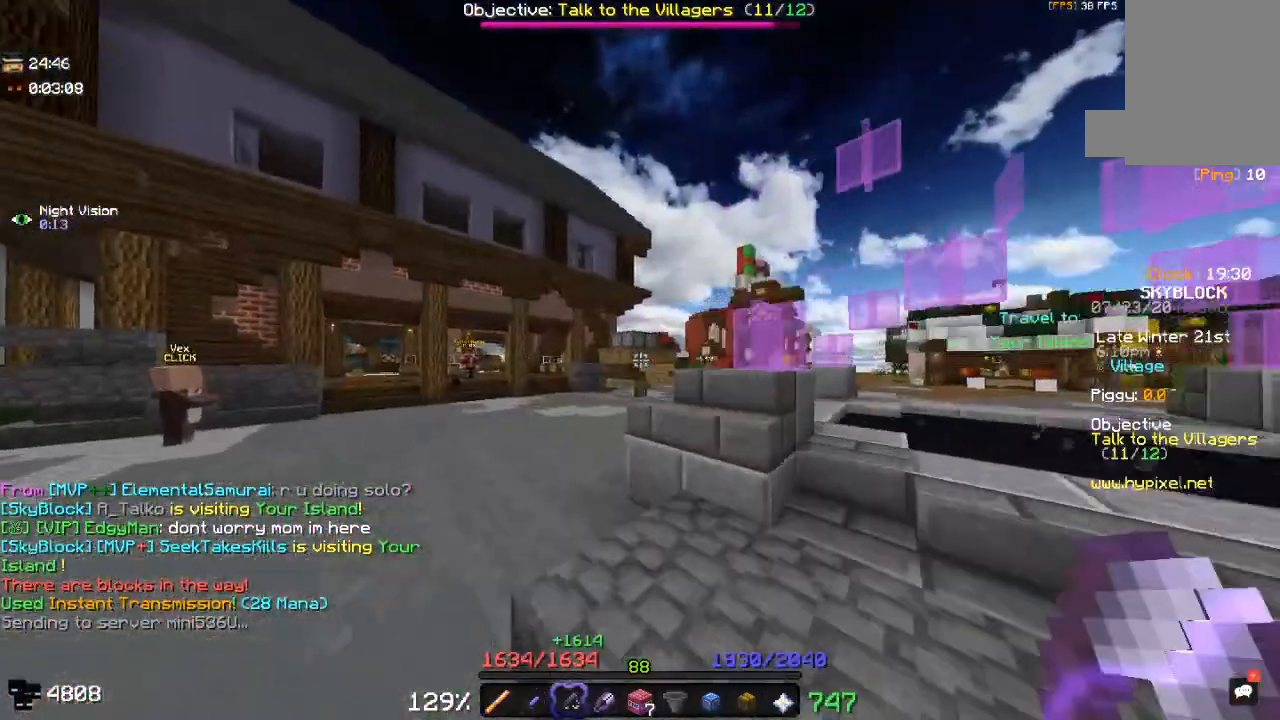
{"keys": ["a", "w"], "mouse": [], "events": []}
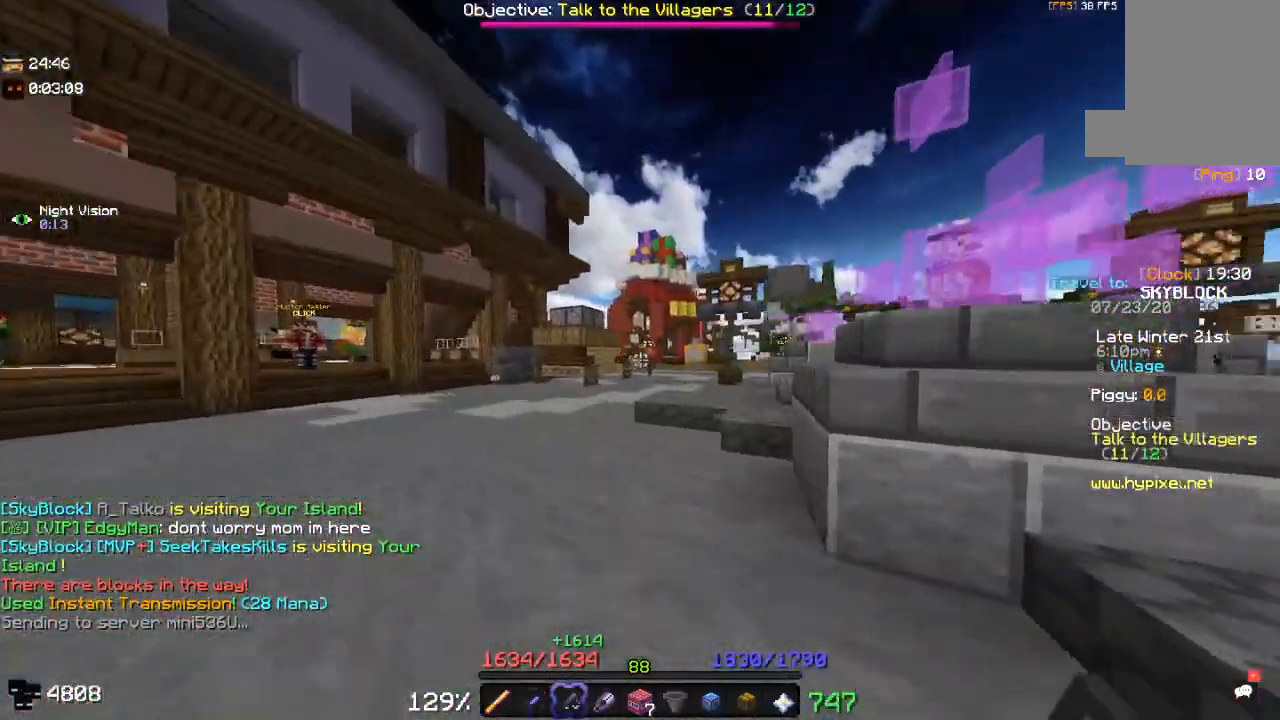
{"keys": ["space", "w"], "mouse": ["right"], "events": [[100, "mouse_right", "down"], [117, "a", "up"], [283, "mouse_right", "up"], [317, "space", "down"], [350, "mouse_right", "down"]]}
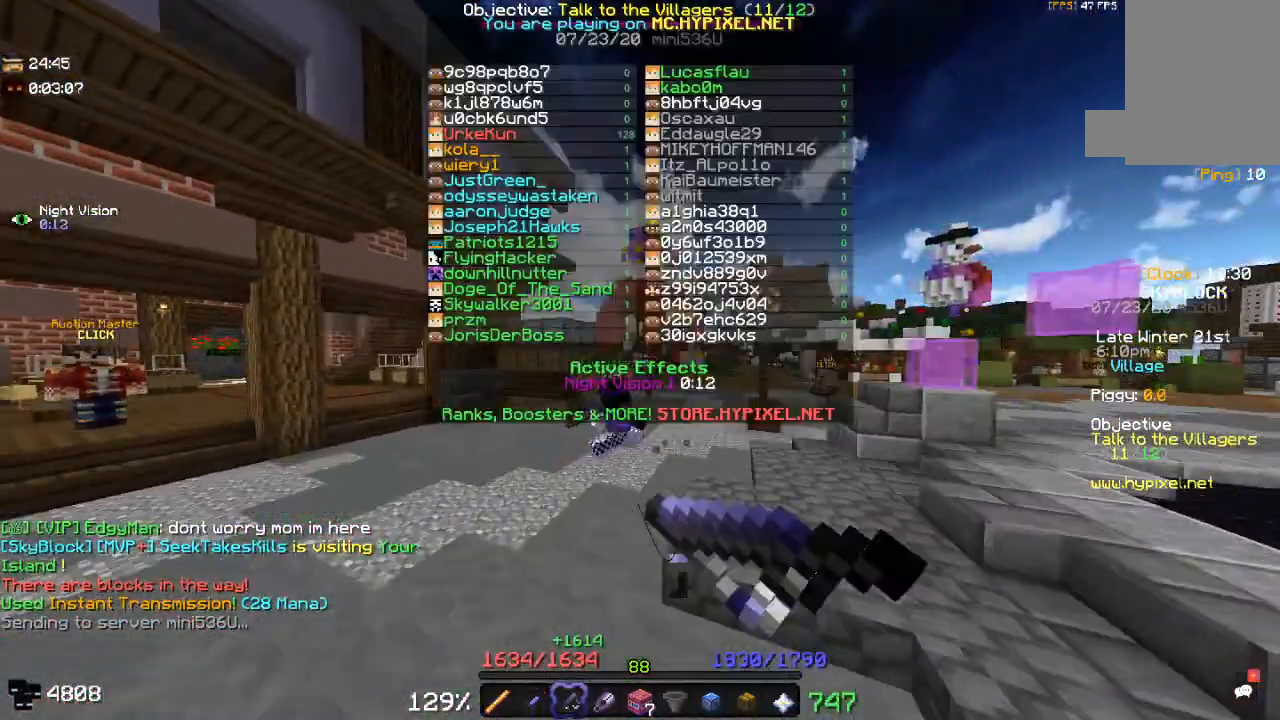
{"keys": ["d", "w"], "mouse": ["right"], "events": [[100, "mouse_right", "up"], [100, "space", "up"], [350, "d", "down"], [417, "mouse_right", "down"]]}
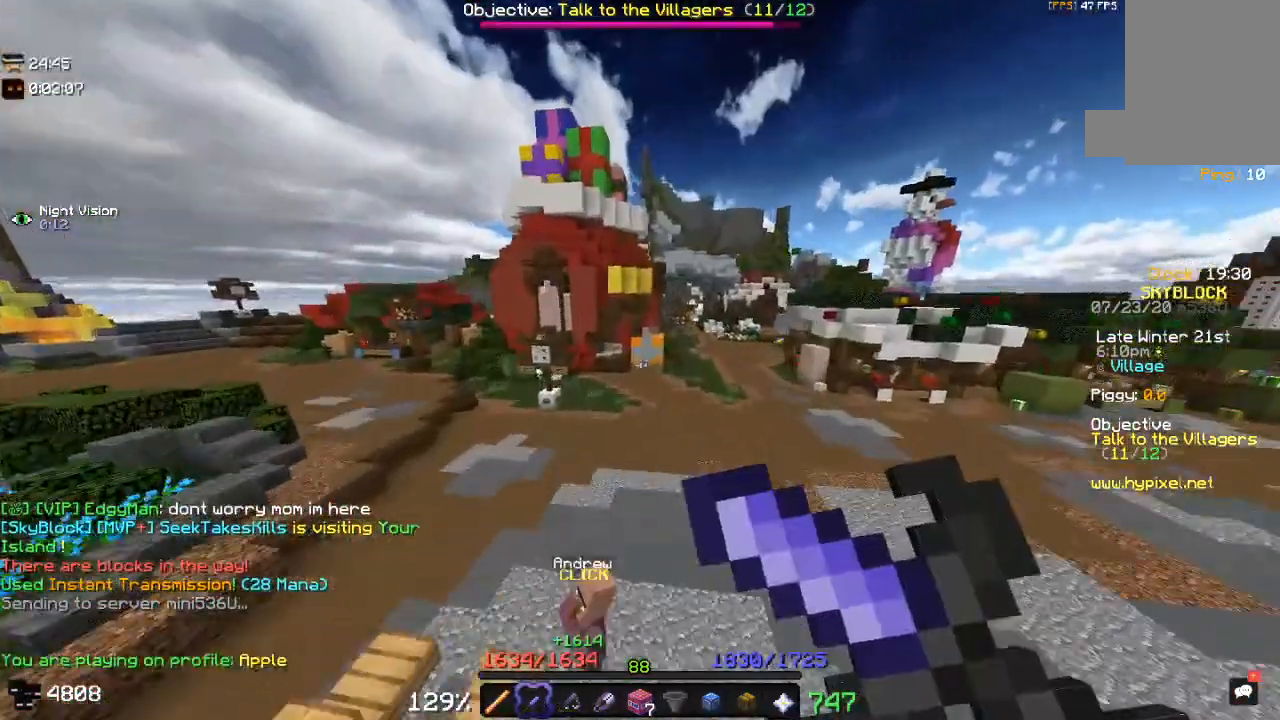
{"keys": ["w"], "mouse": [], "events": [[67, "d", "up"], [300, "mouse_right", "up"]]}
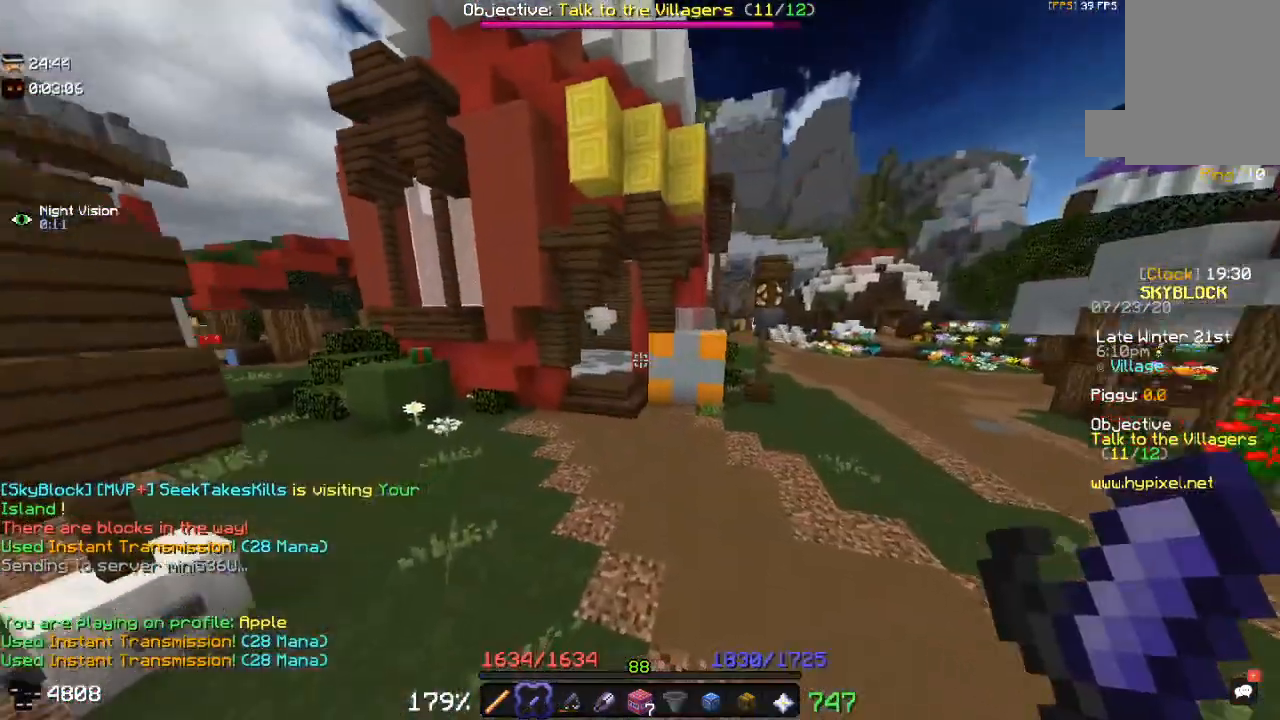
{"keys": ["w"], "mouse": [], "events": []}
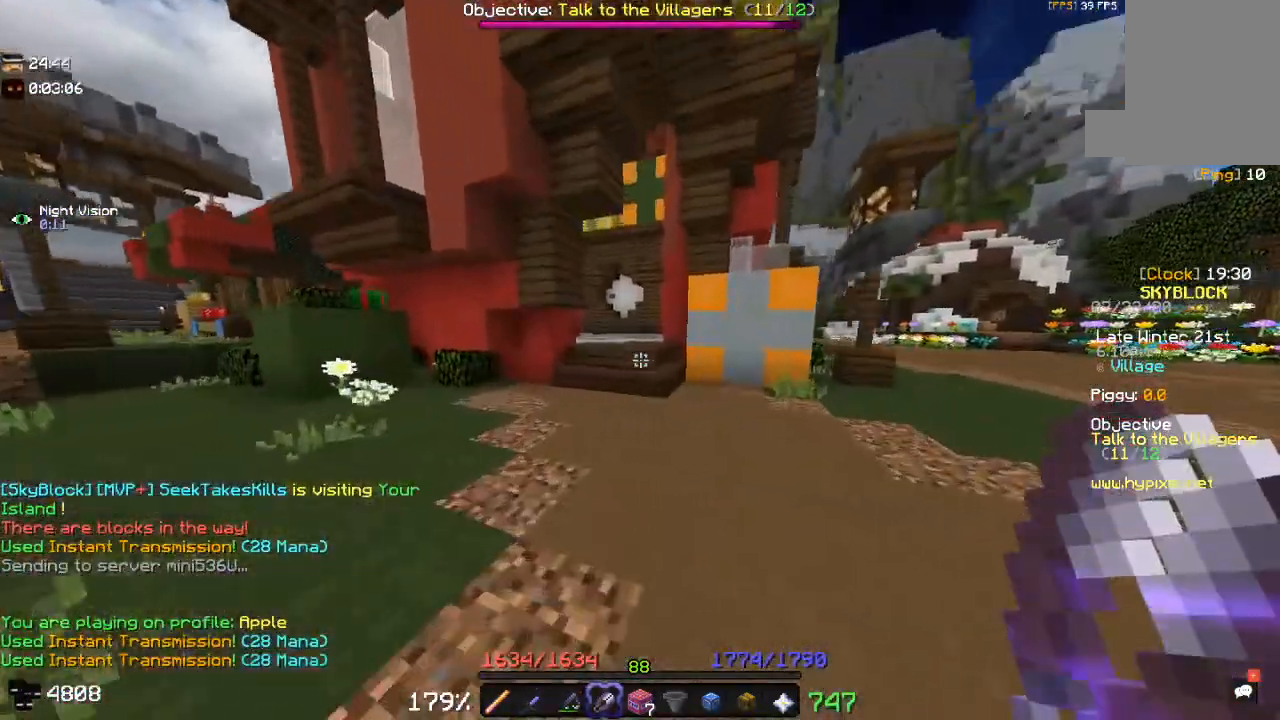
{"keys": ["w"], "mouse": [], "events": []}
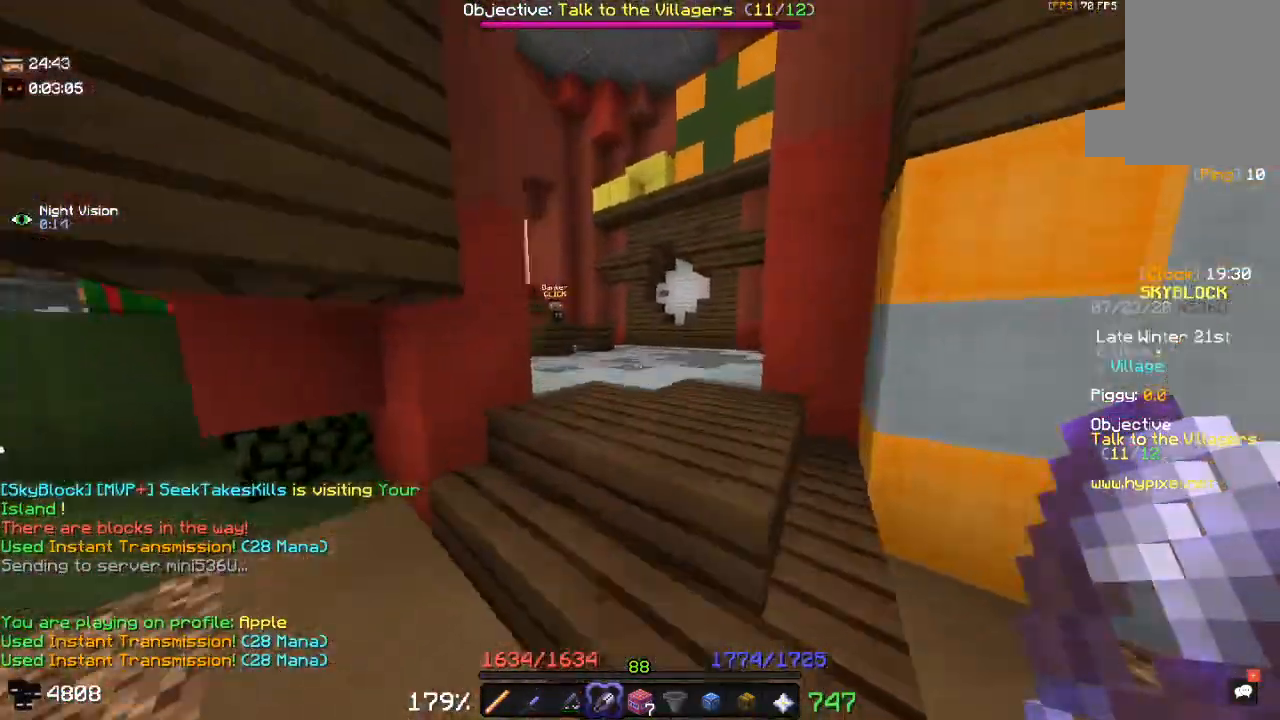
{"keys": ["w"], "mouse": [], "events": []}
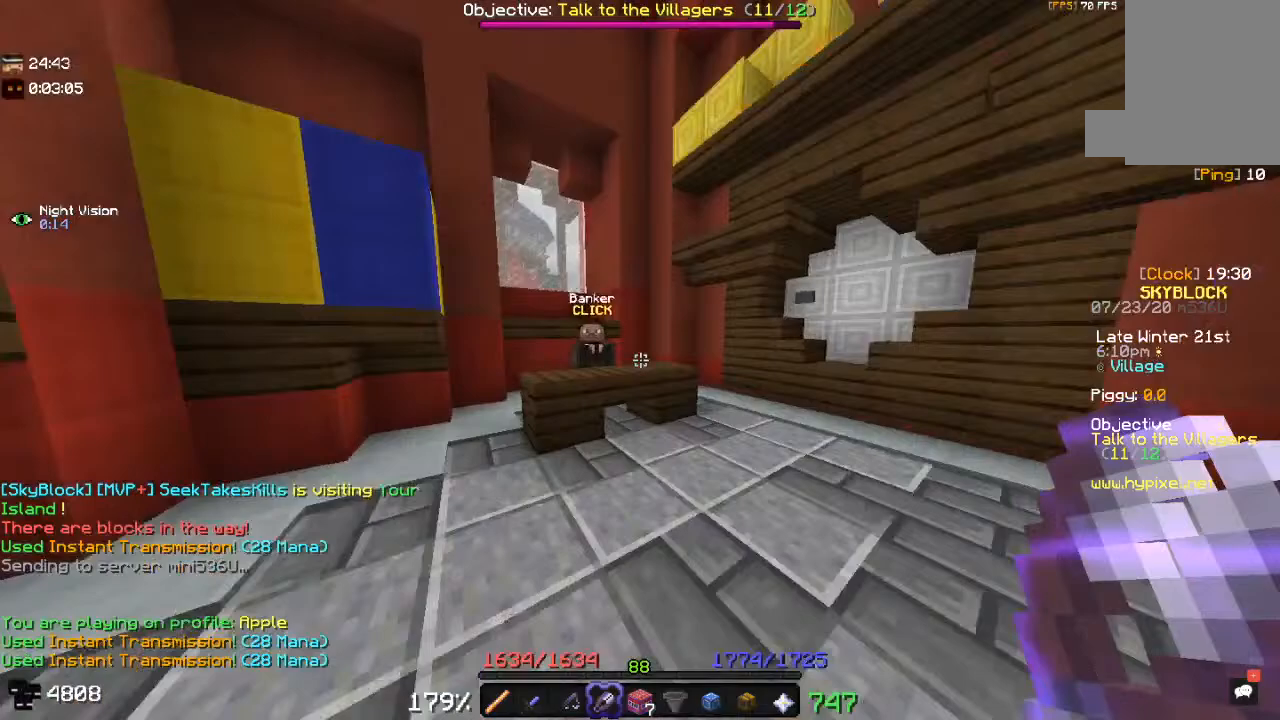
{"keys": ["w"], "mouse": ["right"], "events": [[333, "mouse_right", "down"]]}
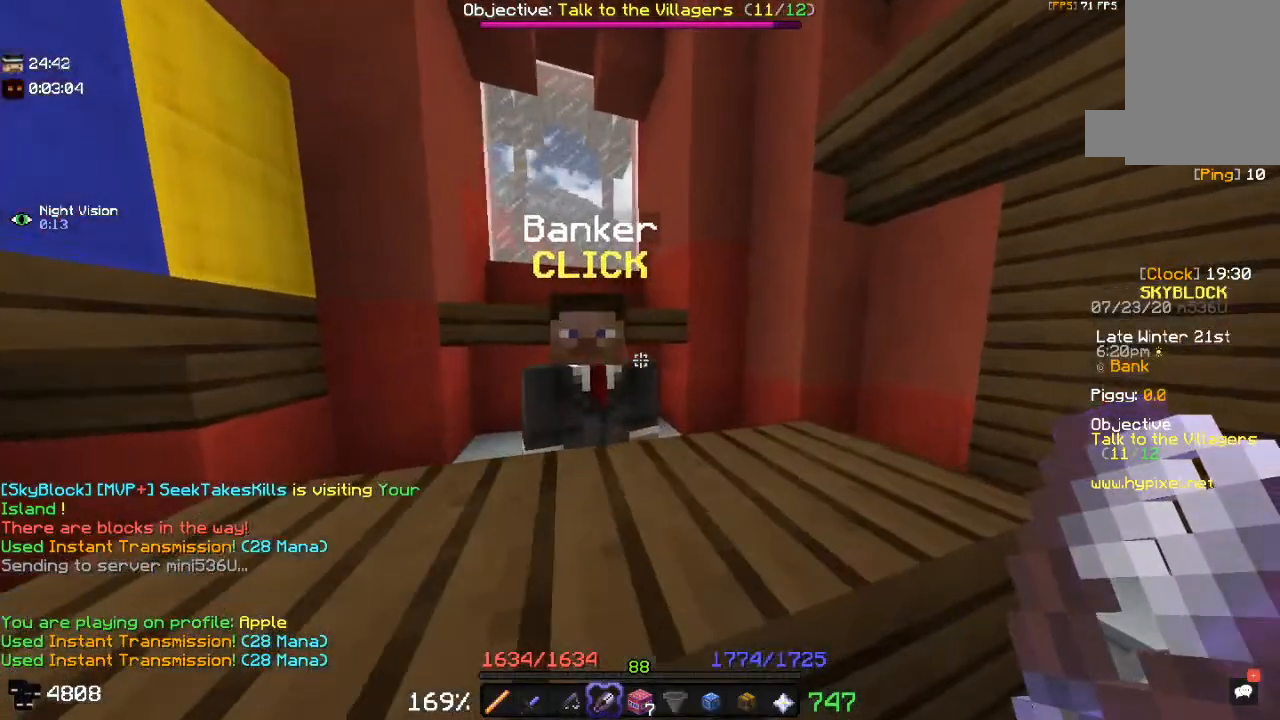
{"keys": [], "mouse": [], "events": [[17, "mouse_right", "up"], [17, "w", "up"]]}
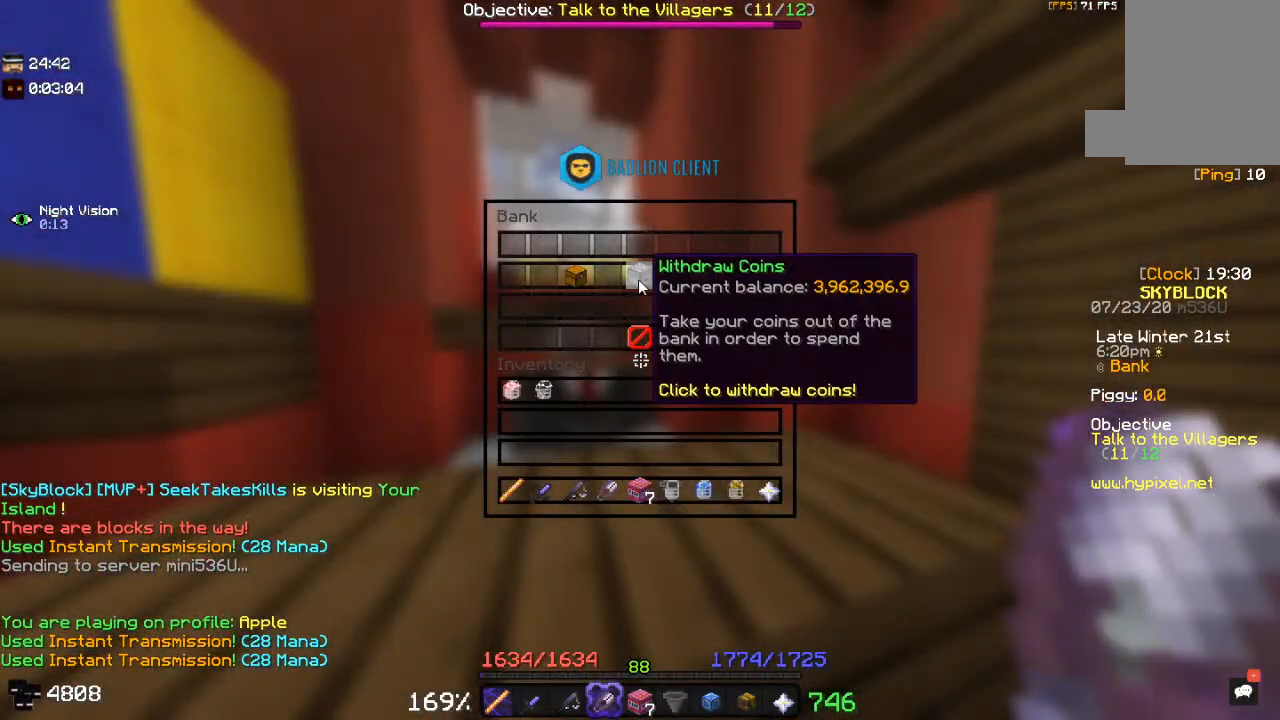
{"keys": [], "mouse": [], "events": []}
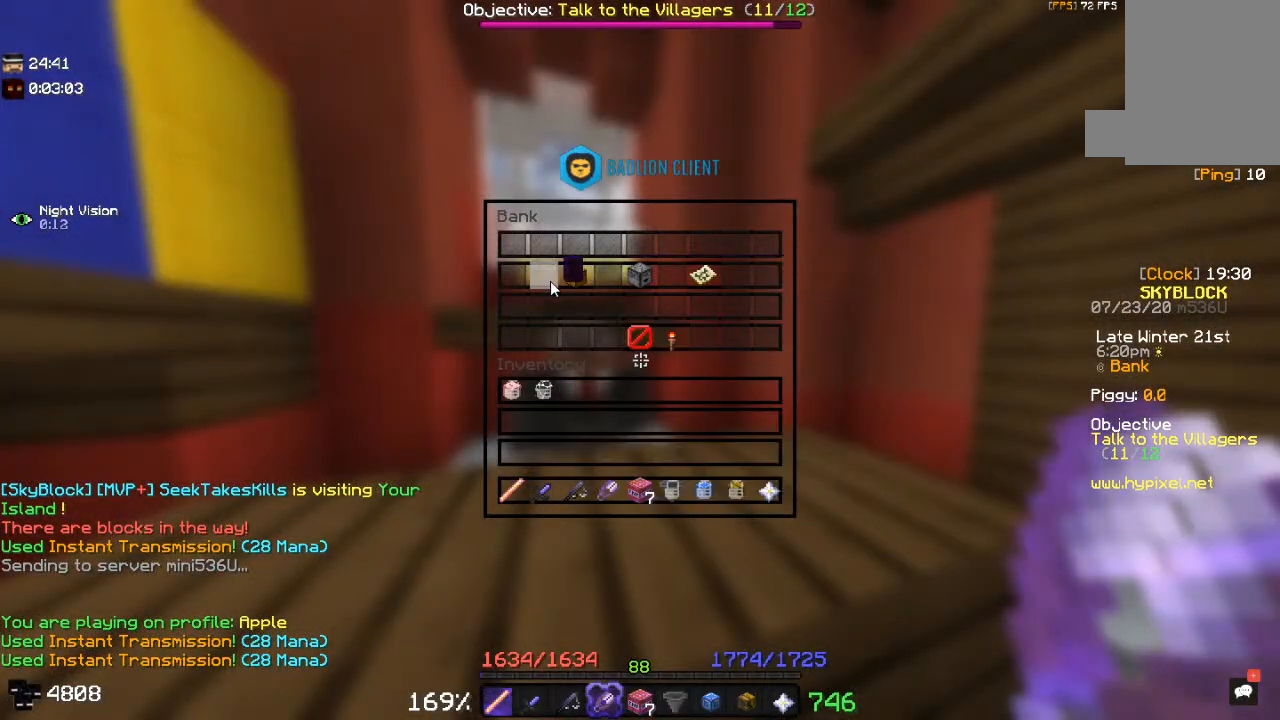
{"keys": [], "mouse": [], "events": []}
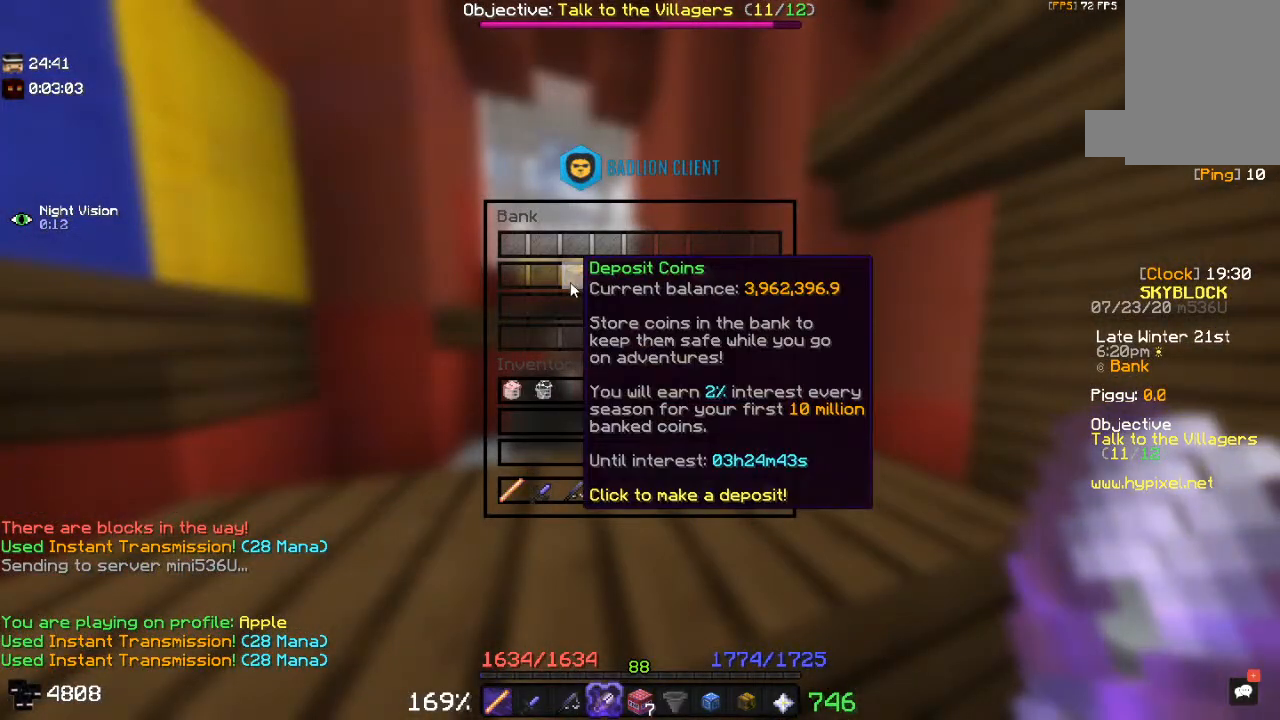
{"keys": ["w"], "mouse": [], "events": [[483, "w", "down"]]}
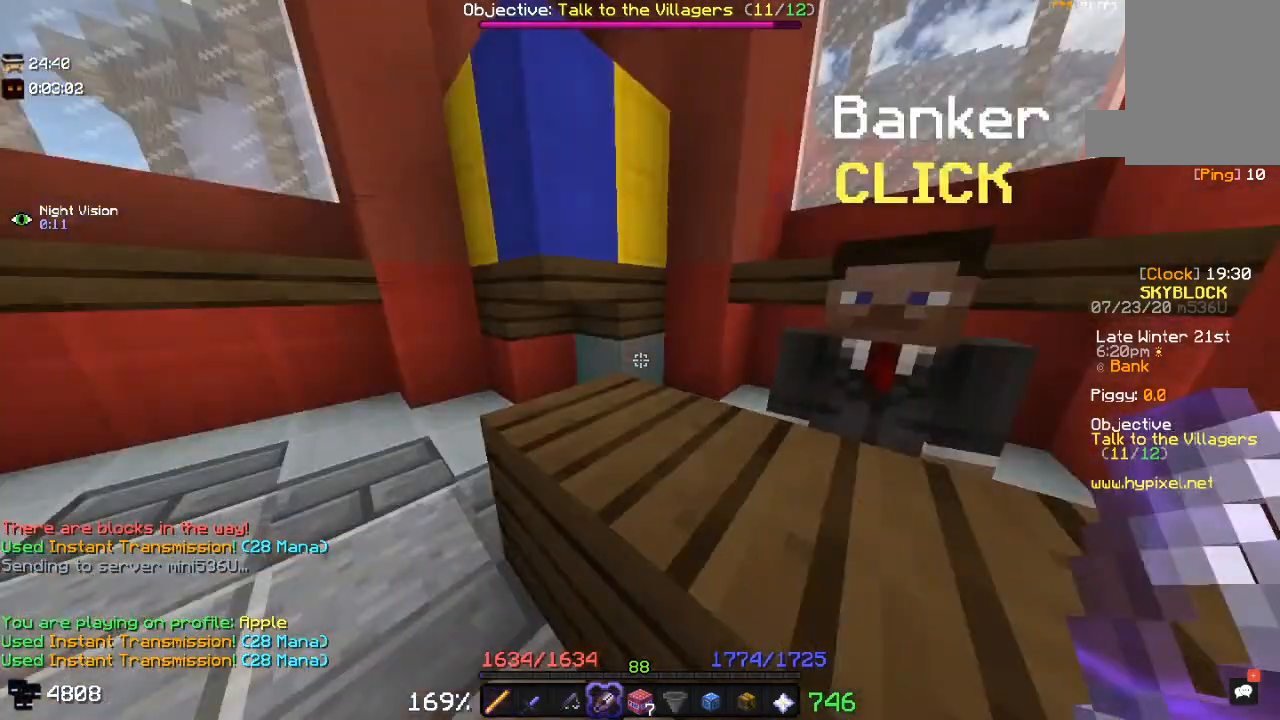
{"keys": [], "mouse": [], "events": [[17, "a", "down"], [300, "w", "up"], [483, "a", "up"]]}
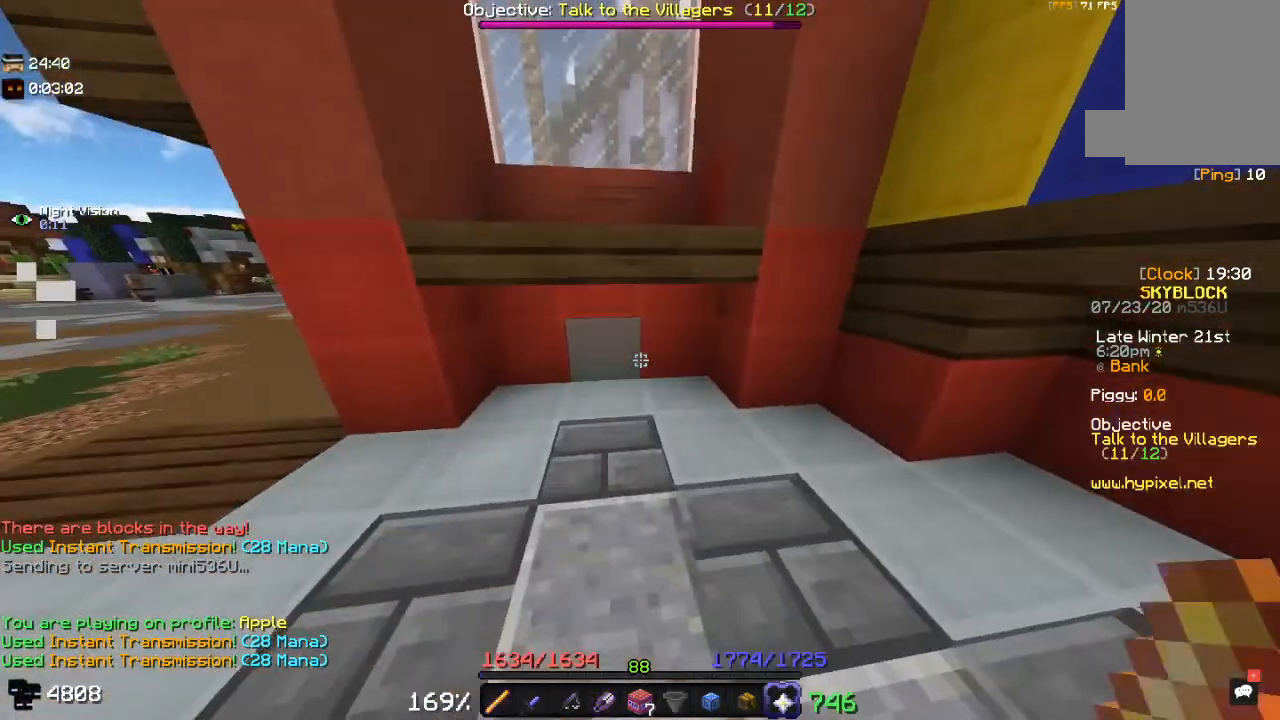
{"keys": [], "mouse": [], "events": [[150, "mouse_right", "down"], [350, "mouse_right", "up"]]}